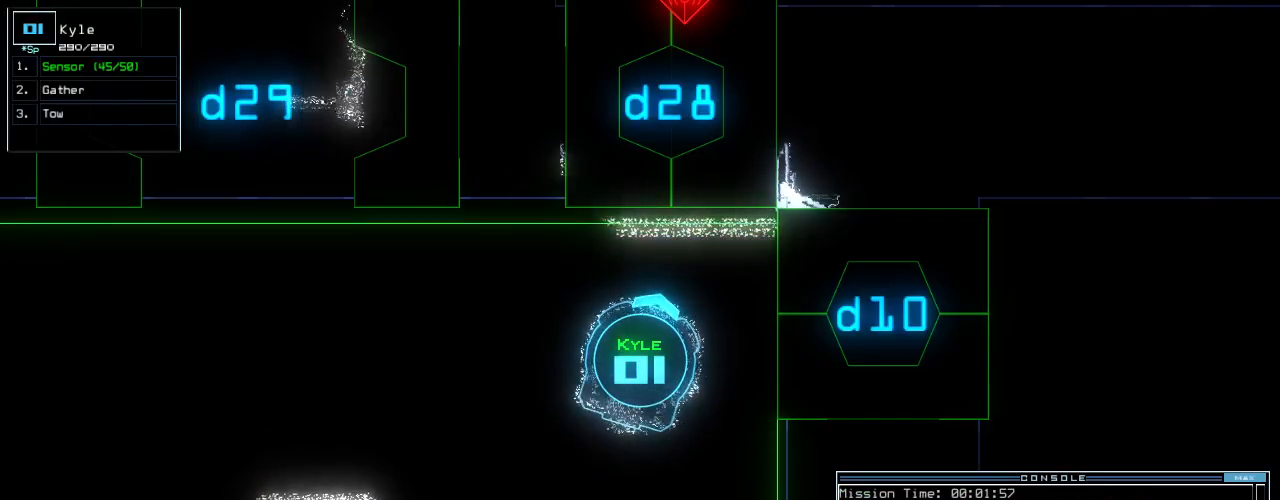
Gameplay with keyboard; each line is a JSON object with the keys held at the frame after it. "events" lists presses ("down") and releases ("up") of ".", "0", "1", "2", "3", "4", "5", "6", "7", "8", "9", "a", "b", "backspace", "c", "caps_lock", "comma", "ctrl_l", "ctrl_r", "d", "down", "e", "equals", "escape", "f", "f11", "f12", "f5", "g", "h", "i", "j", "k", "l", "left", "m", "minus", "n", "o", "p", "q", "quote", "r", "return", "right", "s", "semicolon", "shift_l", "shift_r", "space", "t", "tab", "tilde", "u", "up", "v", "w", "x", "y" and "z" between this image and that frame as [ms after this image, input, new state], when the widget could be followed in between. No other keys are recorded. Mouse input is not recorded.
{"keys": ["up"], "events": [[200, "up", "down"], [480, "left", "up"]]}
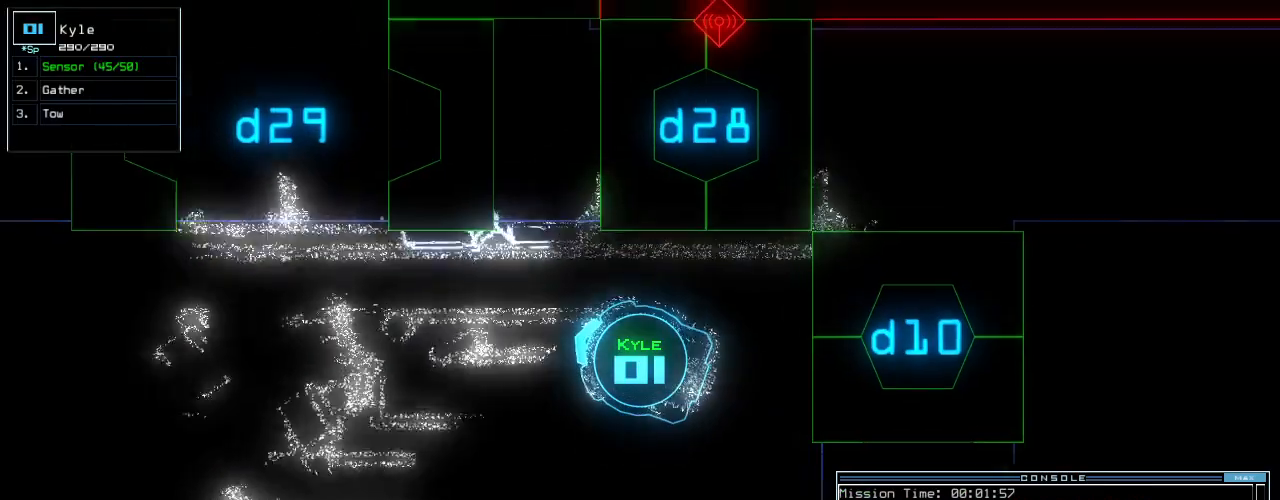
{"keys": ["up"], "events": [[160, "left", "down"], [220, "left", "up"]]}
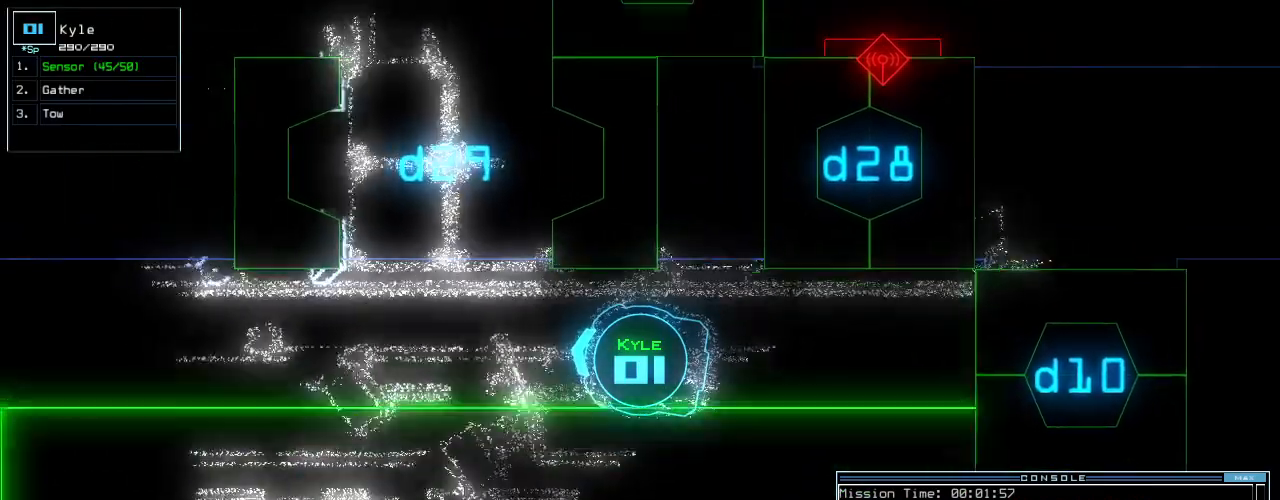
{"keys": ["up"], "events": [[260, "right", "down"], [500, "right", "up"]]}
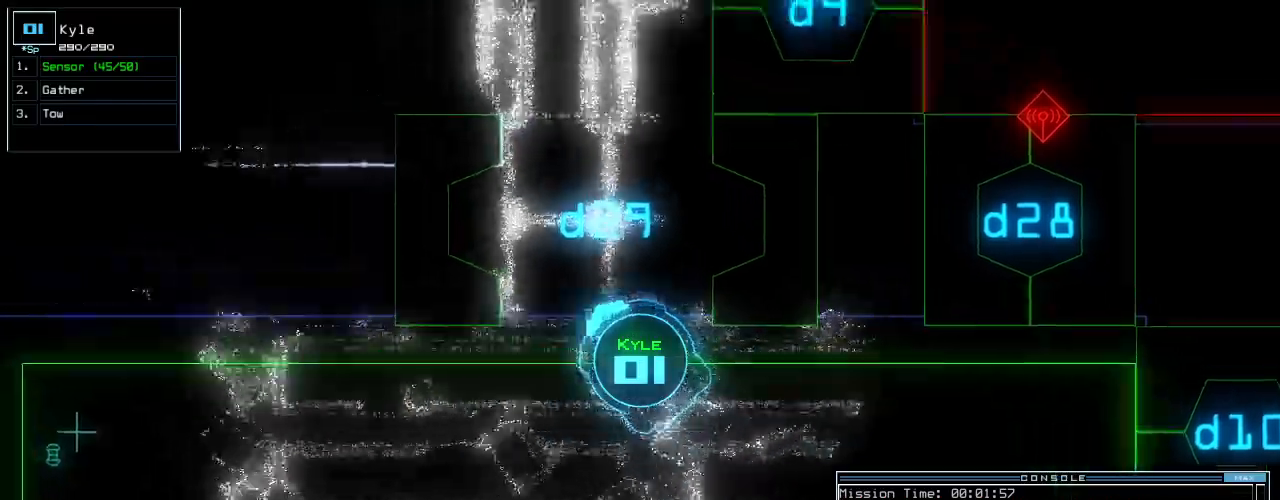
{"keys": ["up"], "events": [[40, "s", "down"], [100, "s", "up"], [120, "right", "down"], [140, "s", "down"], [240, "s", "up"], [380, "right", "up"]]}
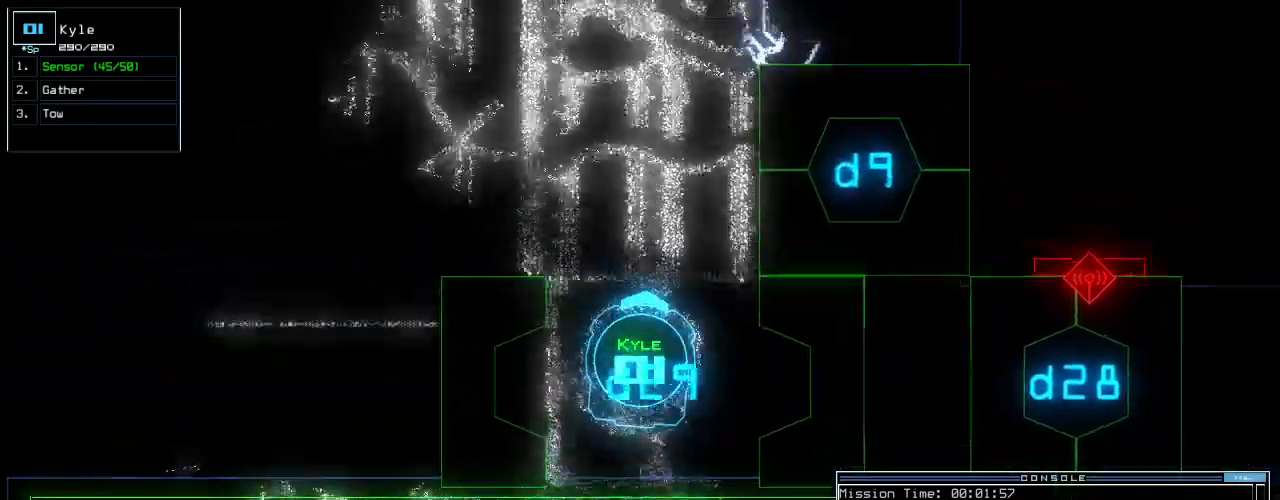
{"keys": ["left", "up"], "events": [[240, "return", "down"], [360, "left", "down"], [360, "return", "up"]]}
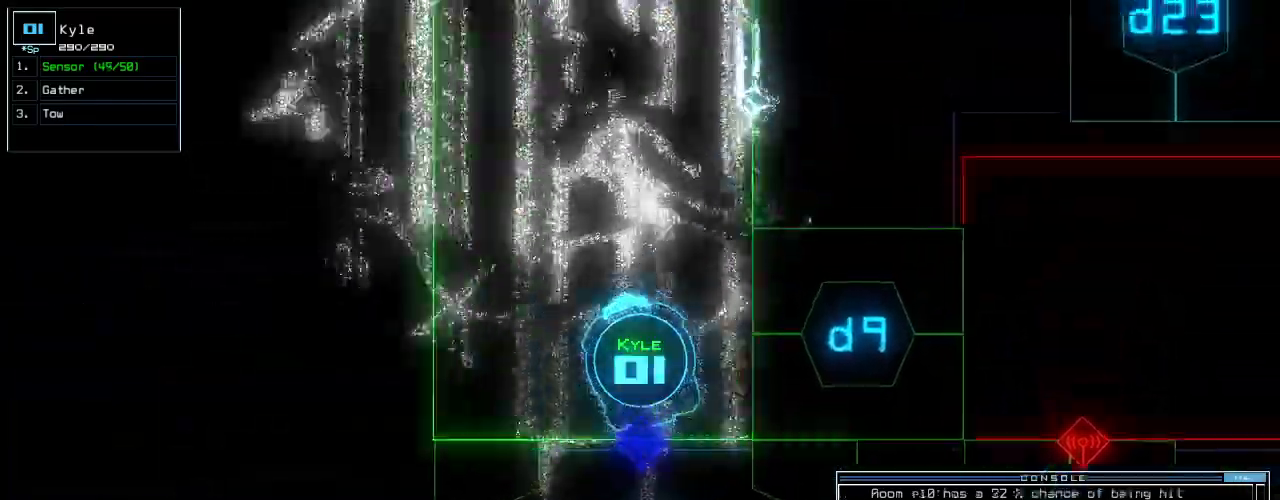
{"keys": ["up"], "events": [[360, "left", "up"]]}
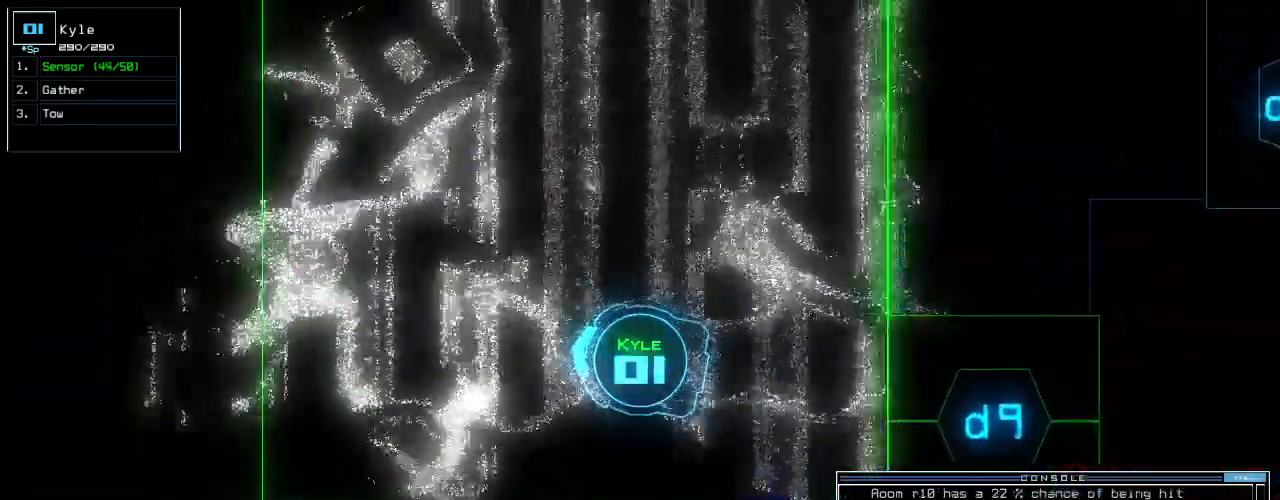
{"keys": ["up"], "events": []}
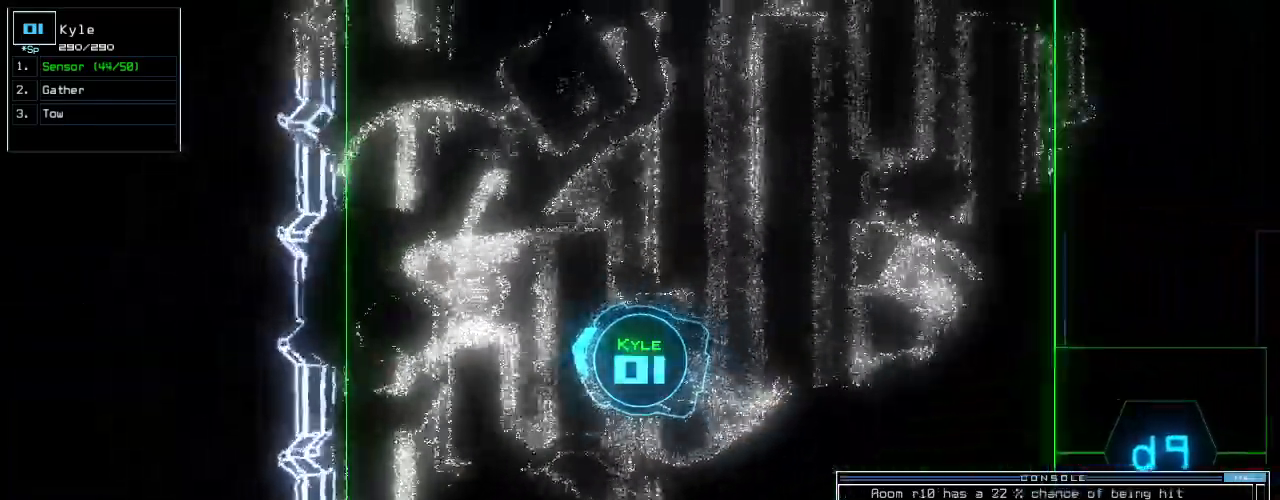
{"keys": ["right", "up"], "events": [[40, "right", "down"]]}
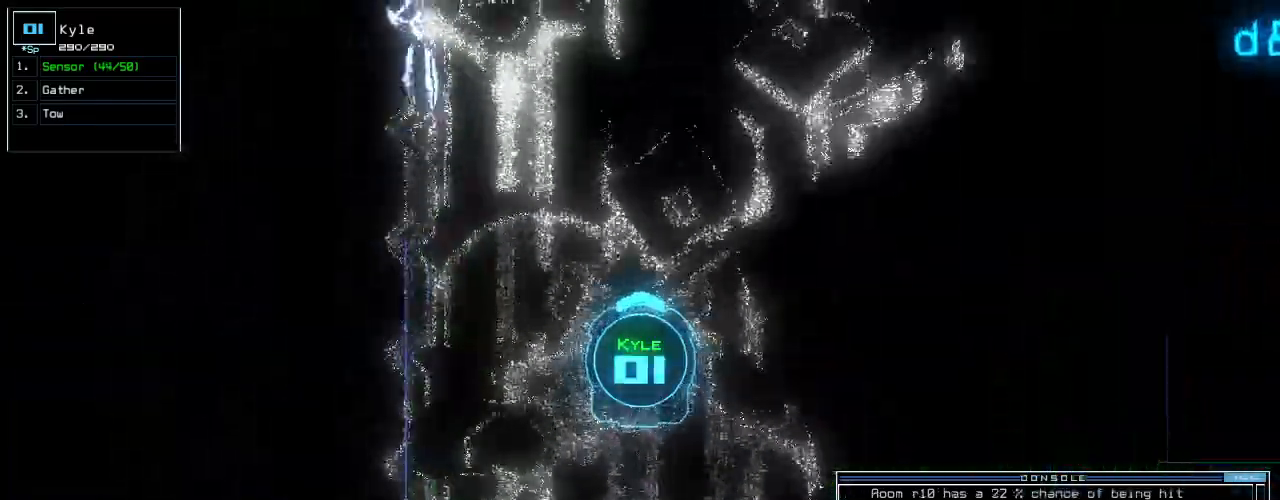
{"keys": ["up"], "events": [[480, "right", "up"]]}
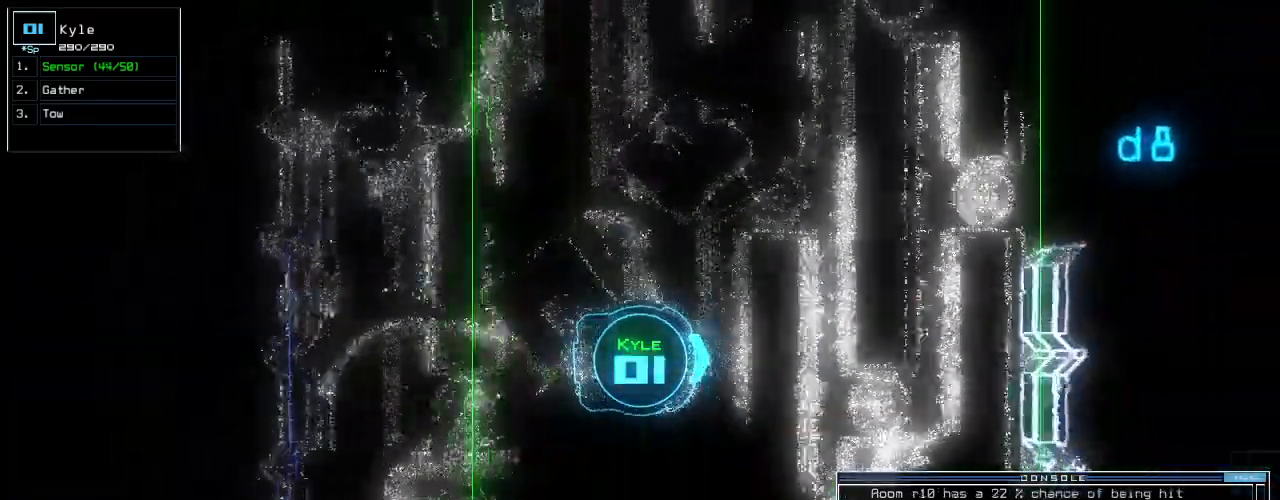
{"keys": ["left", "up"], "events": [[120, "left", "down"]]}
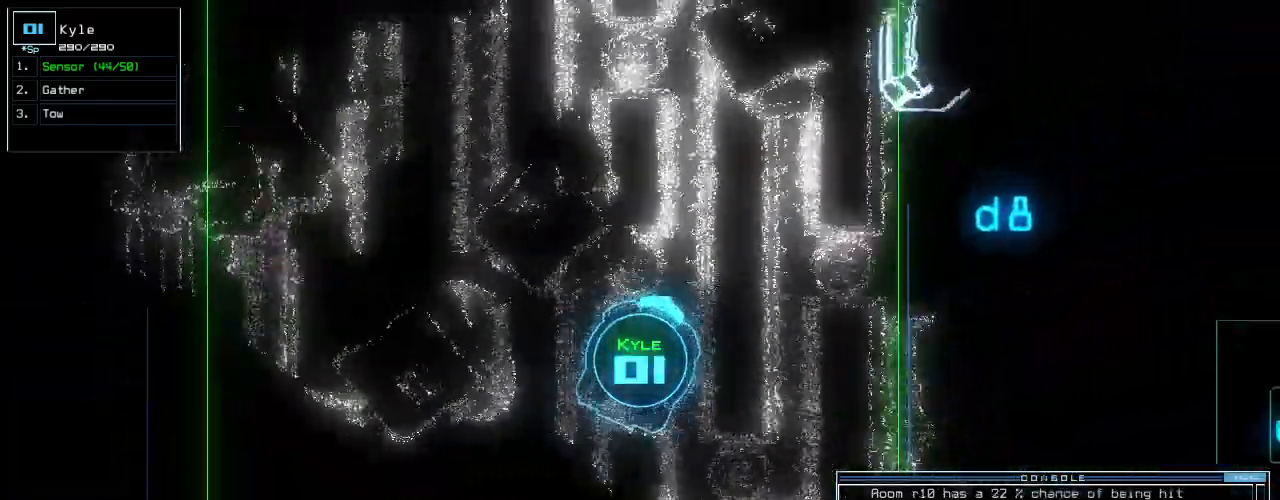
{"keys": ["left", "up"], "events": []}
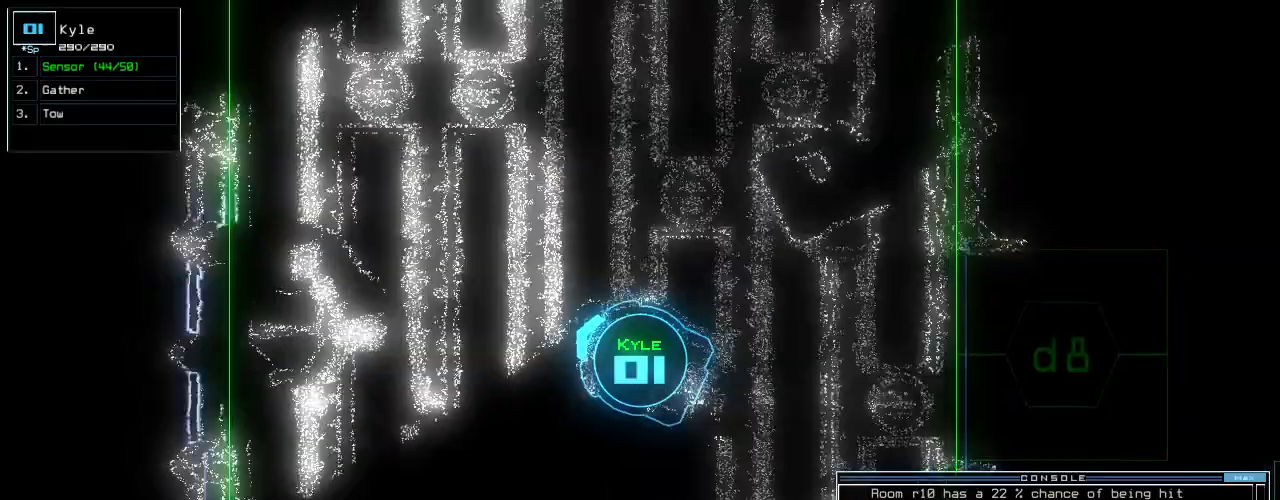
{"keys": ["right", "up"], "events": [[60, "left", "up"], [100, "right", "down"]]}
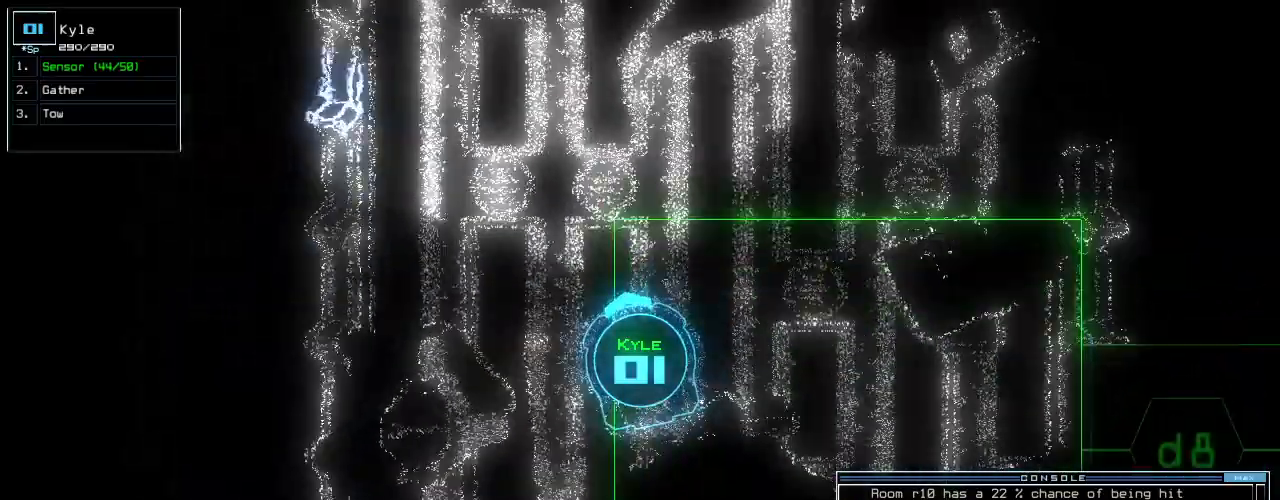
{"keys": ["left", "up"], "events": [[420, "right", "up"], [440, "left", "down"]]}
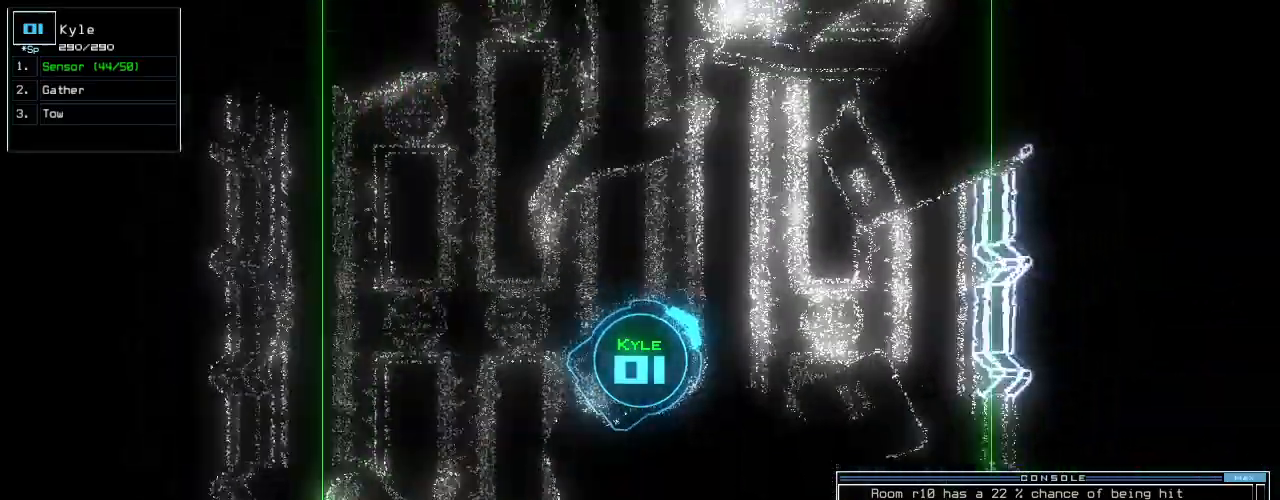
{"keys": ["left", "up"], "events": []}
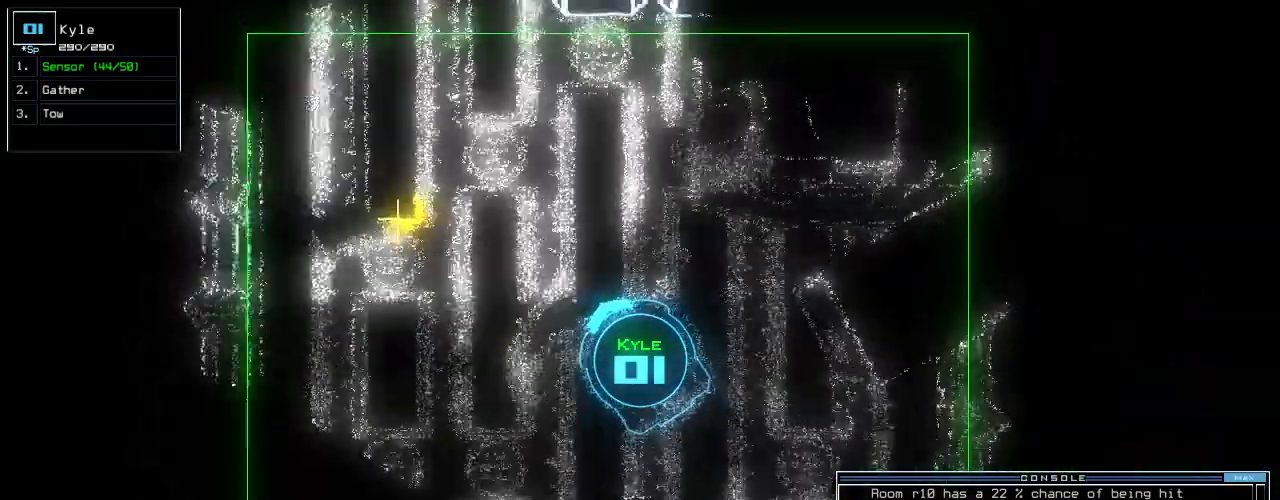
{"keys": ["right", "up"]}
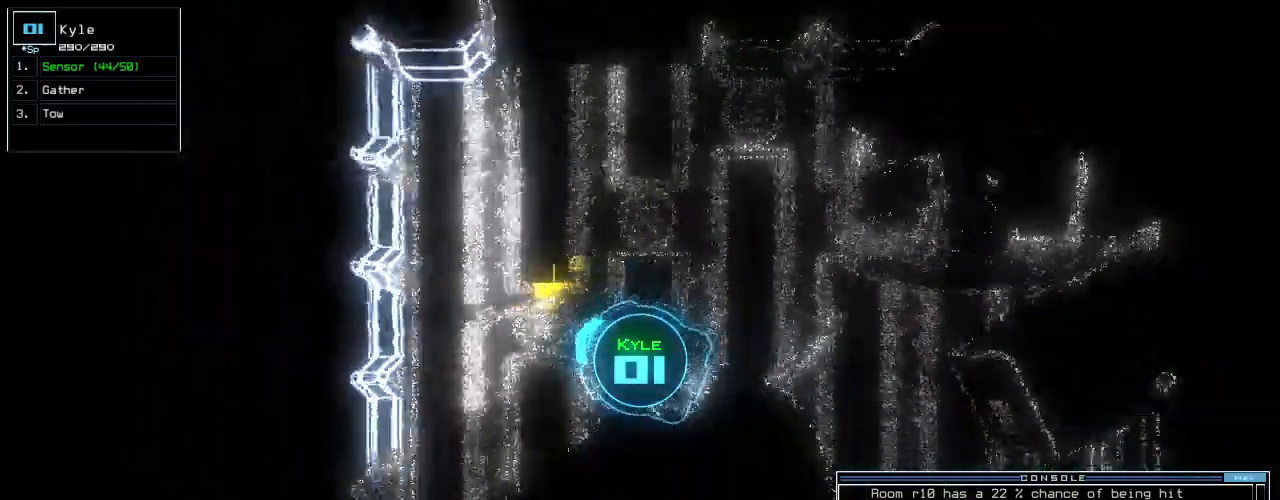
{"keys": ["up"], "events": [[200, "up", "up"], [220, "g", "down"], [300, "return", "down"], [320, "g", "up"], [340, "right", "up"], [380, "return", "up"], [500, "up", "down"]]}
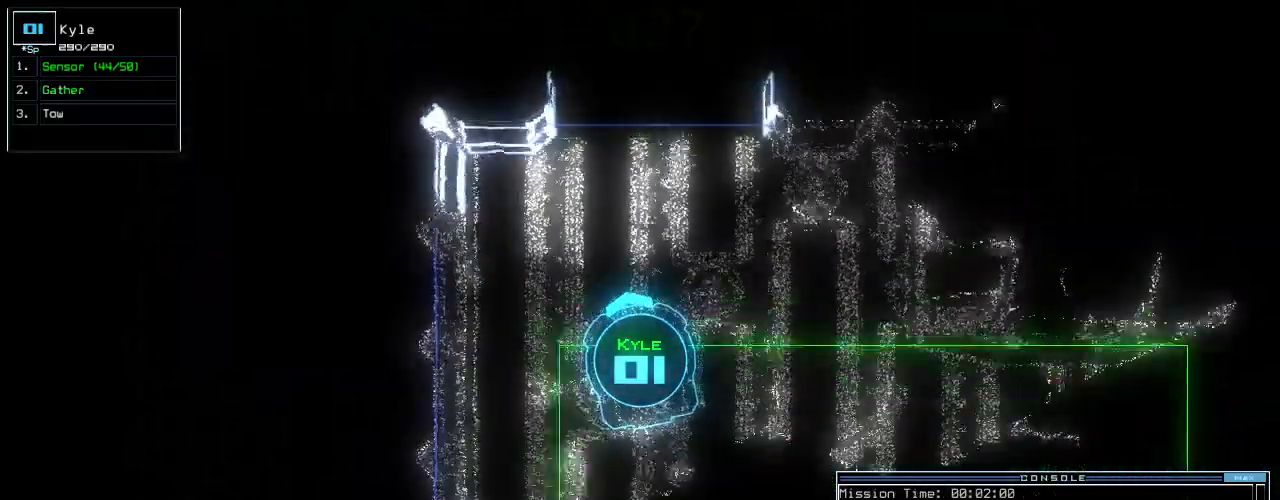
{"keys": [], "events": [[80, "right", "down"], [300, "right", "up"], [320, "space", "down"], [340, "up", "up"], [400, "space", "up"]]}
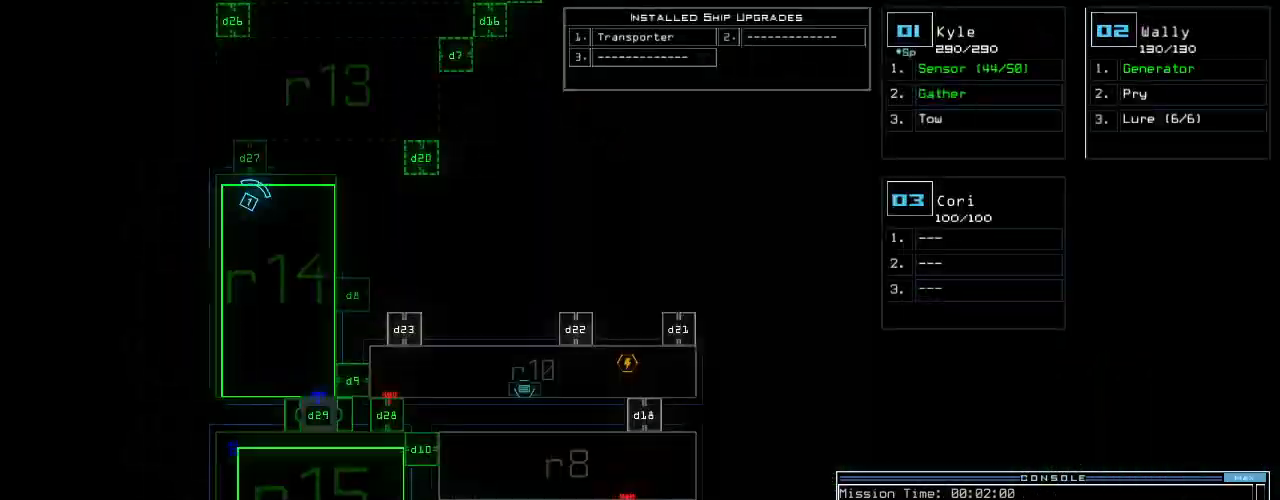
{"keys": ["space", "up"]}
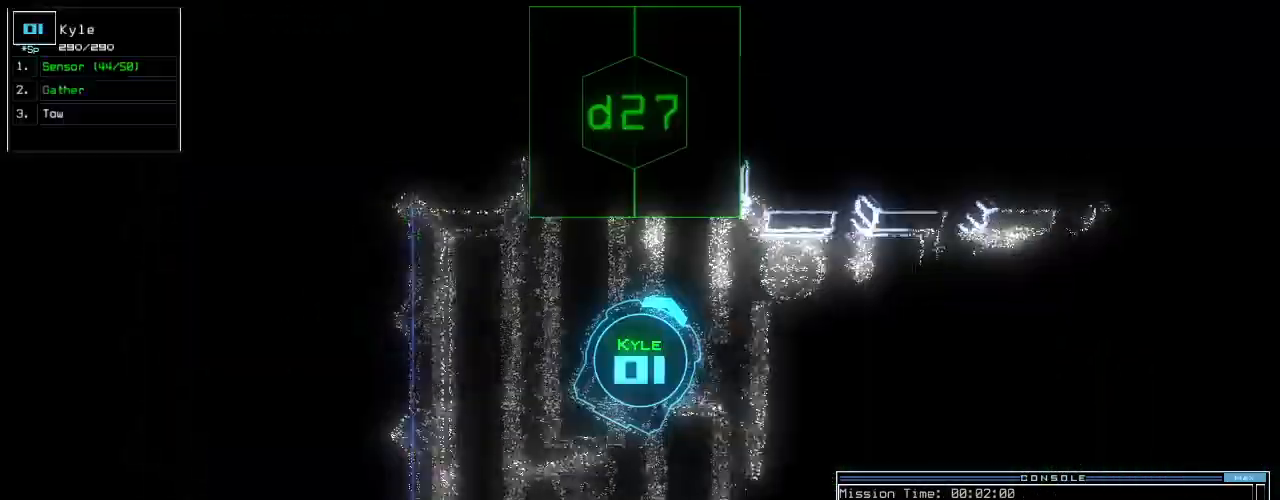
{"keys": [], "events": [[20, "up", "up"], [80, "d", "down"], [80, "space", "up"], [140, "d", "up"], [280, "2", "down"], [340, "2", "up"], [420, "7", "down"], [480, "7", "up"]]}
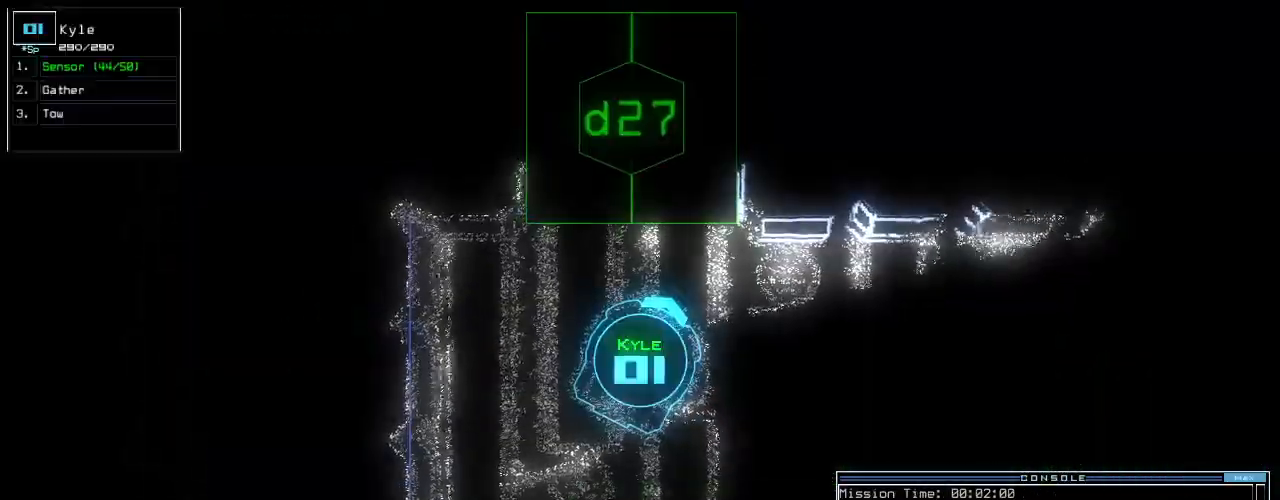
{"keys": ["left", "up"], "events": [[340, "up", "down"], [440, "left", "down"]]}
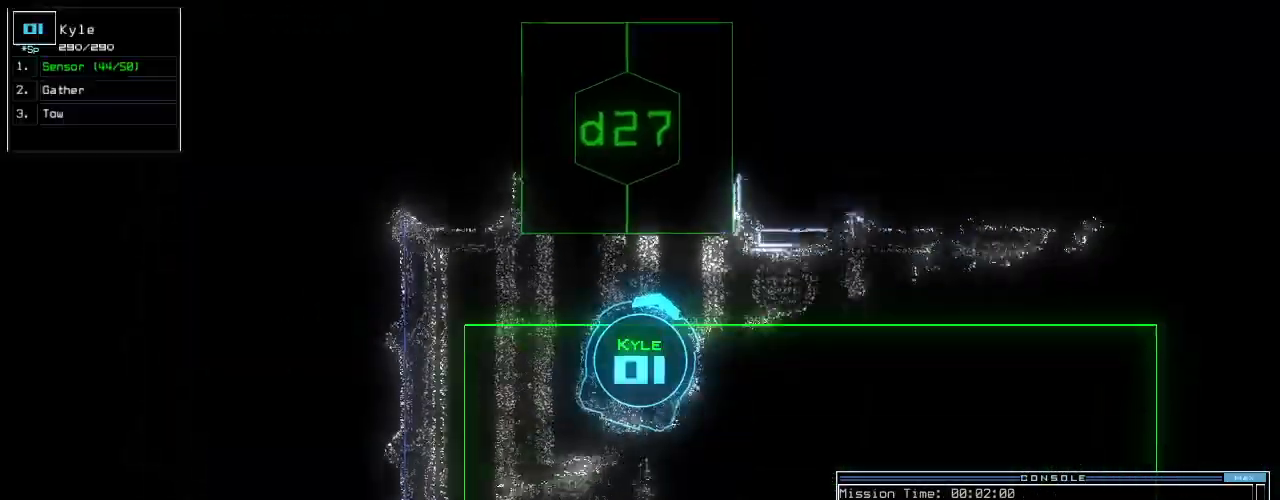
{"keys": [], "events": [[100, "left", "up"], [120, "return", "down"], [180, "return", "up"], [360, "right", "down"], [440, "right", "up"], [500, "up", "up"]]}
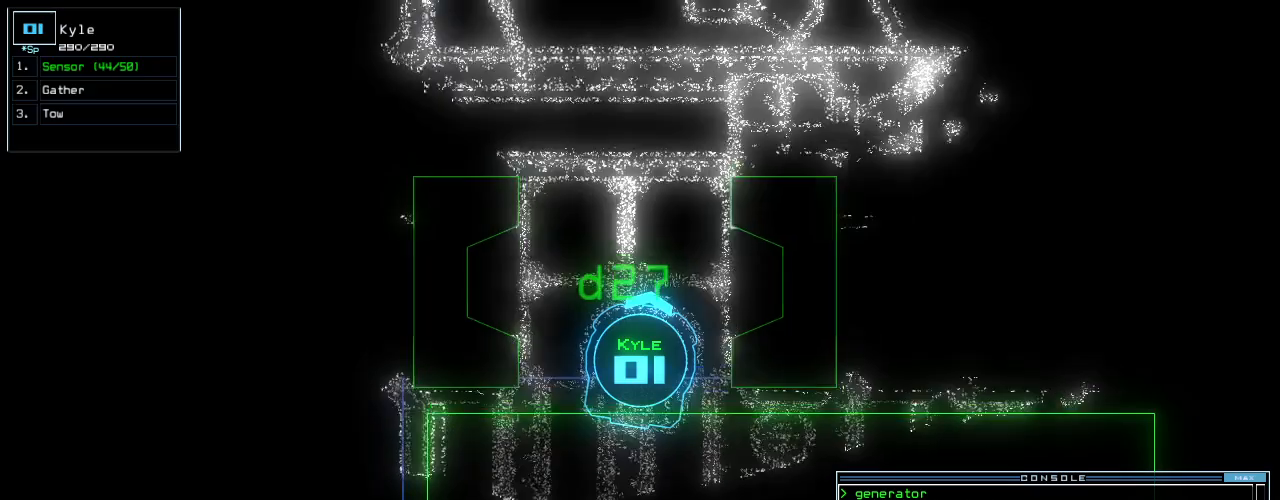
{"keys": [], "events": [[160, "up", "down"], [220, "up", "up"], [300, "up", "down"], [340, "up", "up"]]}
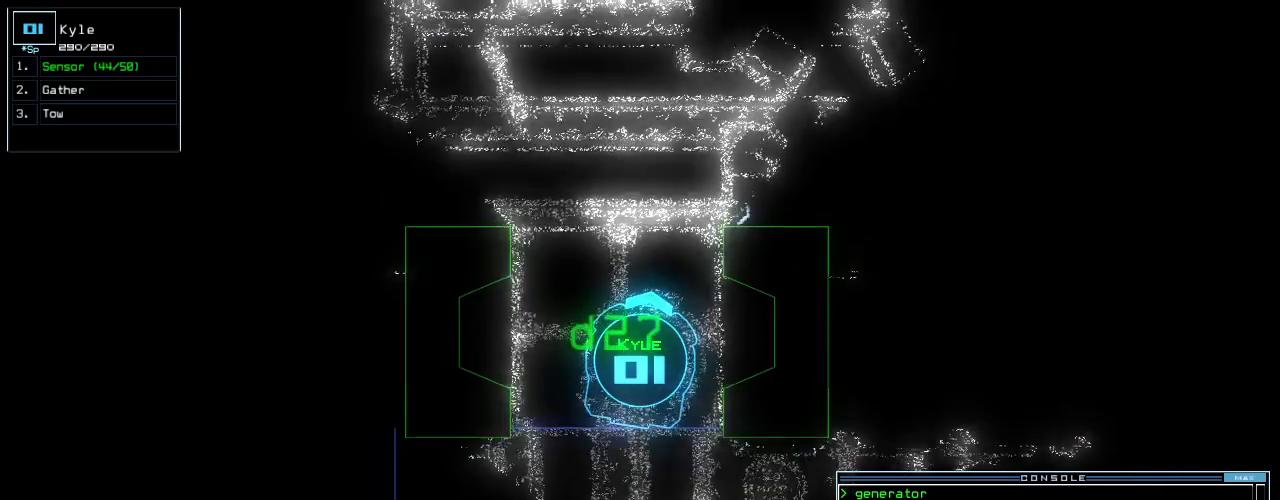
{"keys": [], "events": []}
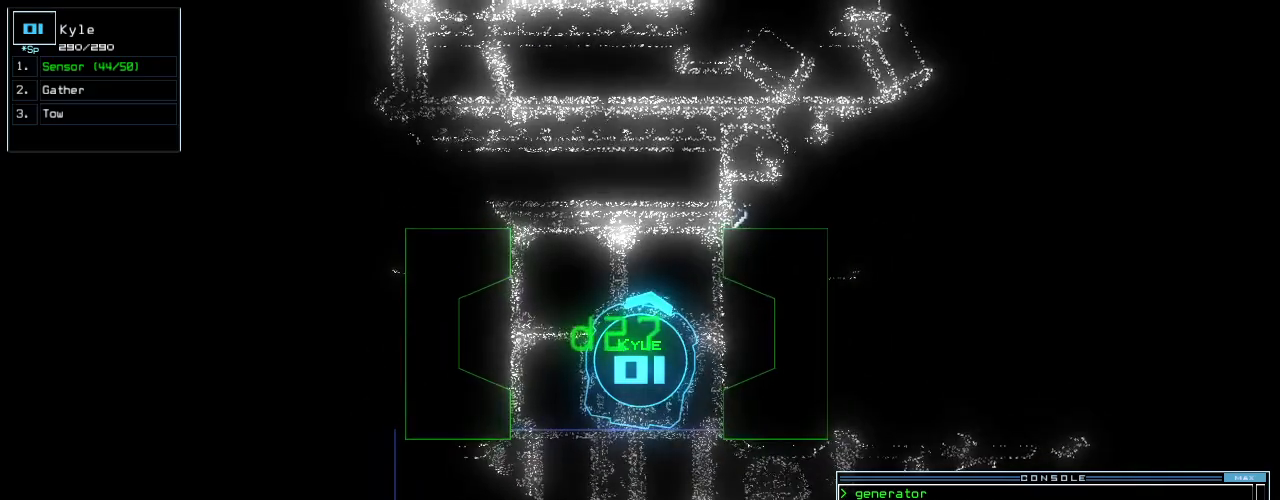
{"keys": [], "events": [[240, "c", "down"], [280, "c", "up"], [360, "c", "down"], [440, "c", "up"]]}
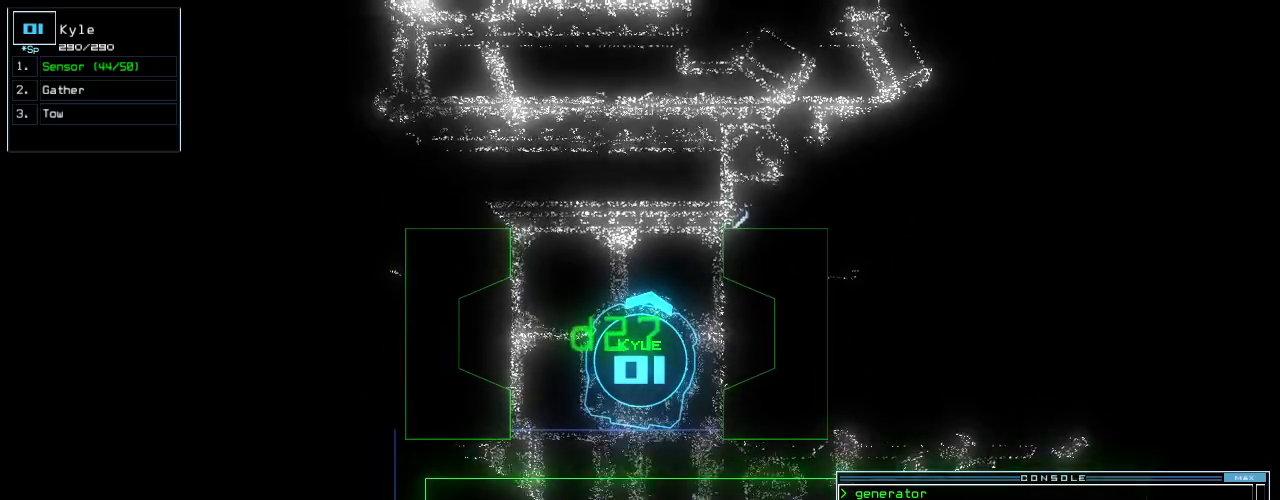
{"keys": [], "events": []}
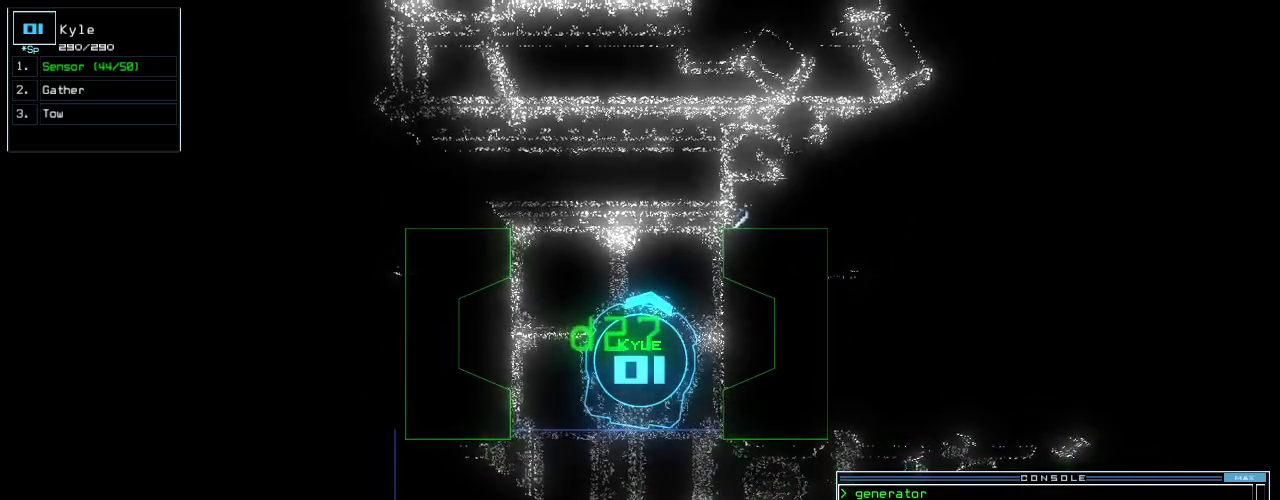
{"keys": [], "events": []}
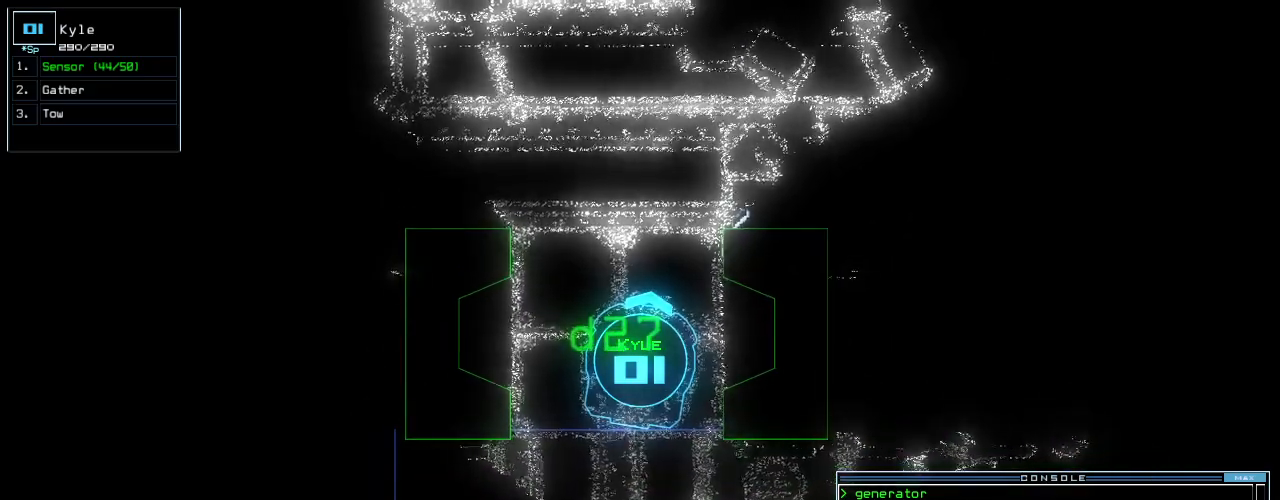
{"keys": [], "events": []}
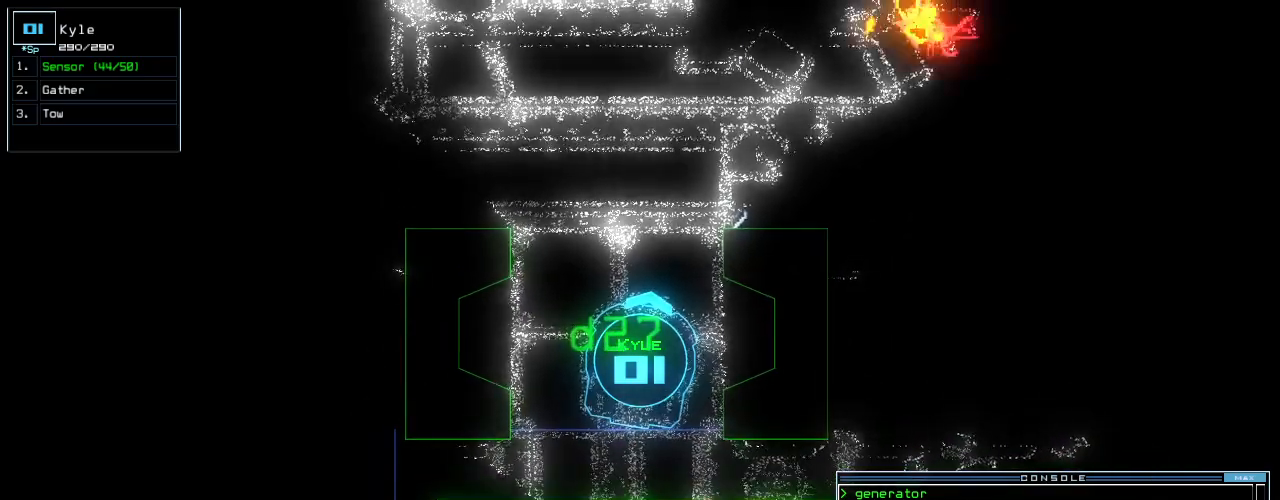
{"keys": ["down"], "events": [[20, "down", "down"]]}